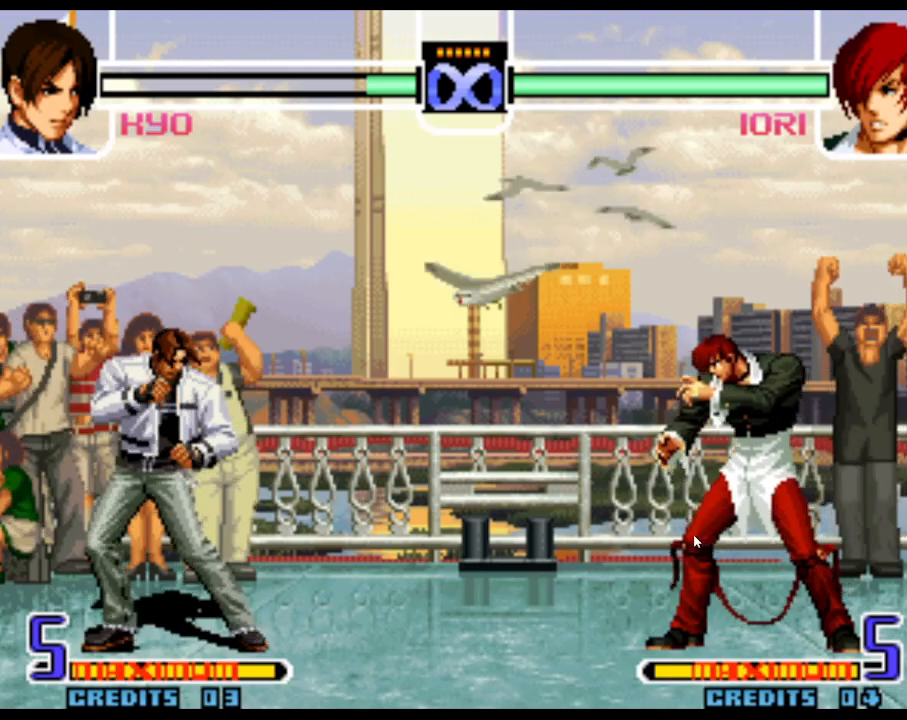
Gameplay with a controller (arcade stick); each line is a JSON object with the inputs held at the frame after it. "events" lists button and stick changes between this image and that frame as [ms after this image, input, new state], when the widget could be followed in between. Not read: L3 R3.
{"buttons": [], "left_stick": "center", "events": [[50, "left_stick", "left"], [183, "left_stick", "center"]]}
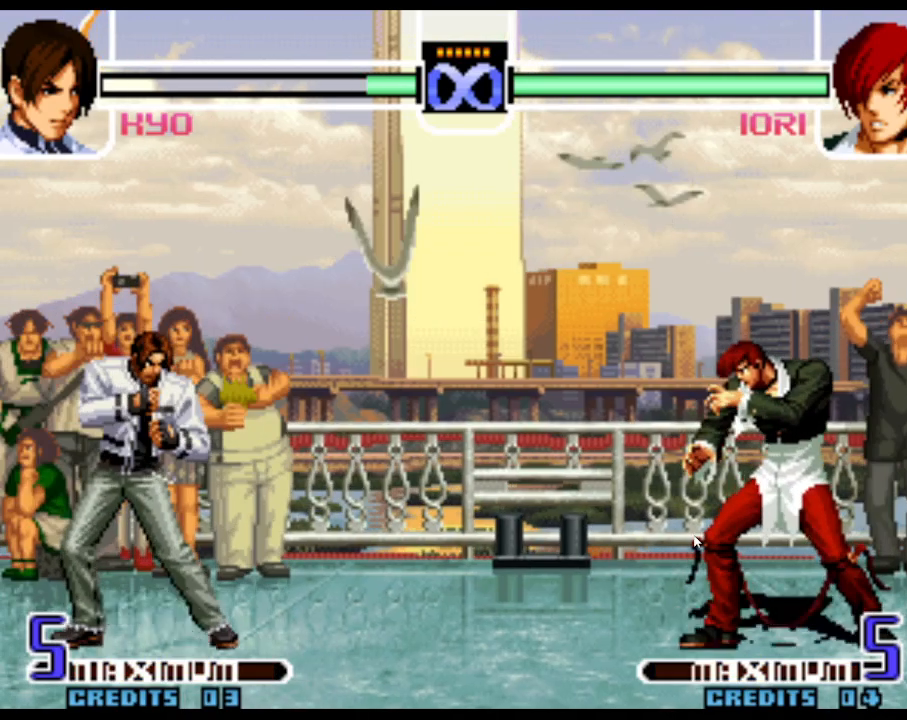
{"buttons": [], "left_stick": "left", "events": [[83, "left_stick", "right"], [183, "left_stick", "center"], [400, "left_stick", "left"]]}
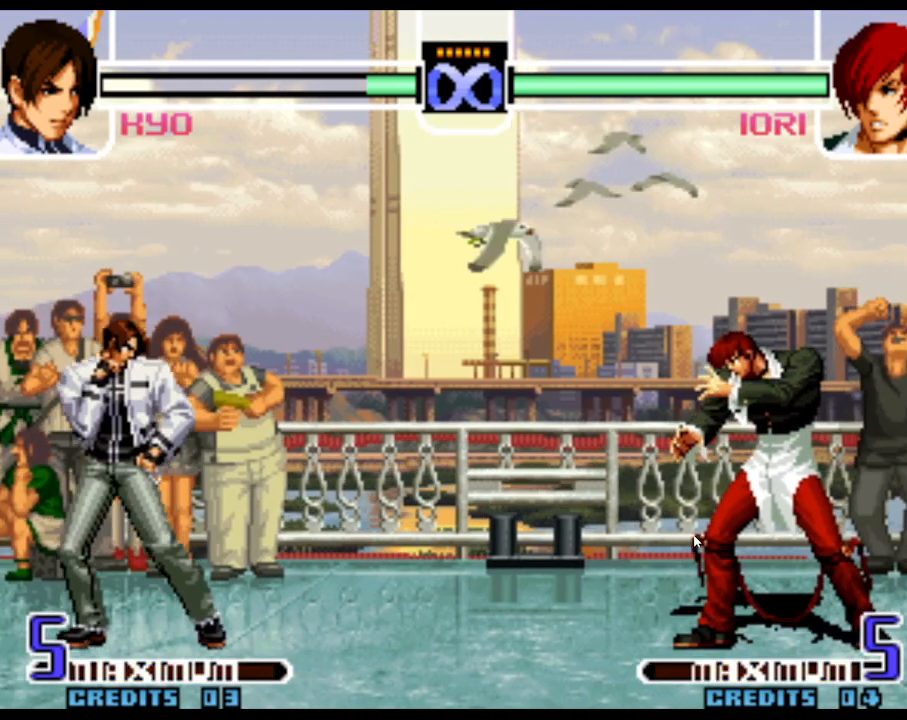
{"buttons": [], "left_stick": "center", "events": [[17, "left_stick", "center"]]}
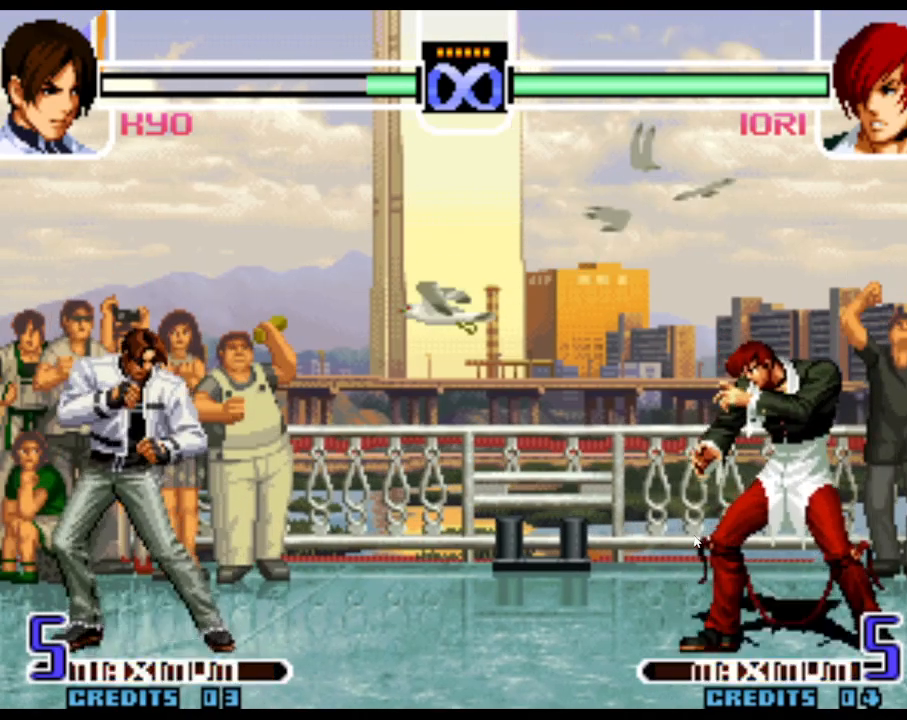
{"buttons": [], "left_stick": "center", "events": []}
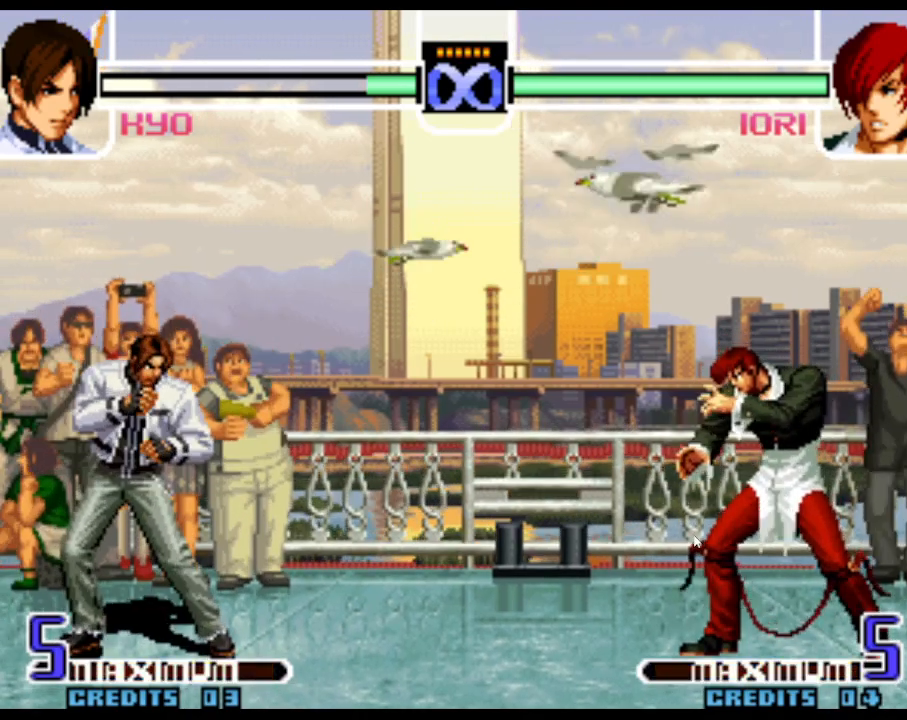
{"buttons": [], "left_stick": "right", "events": [[467, "left_stick", "right"]]}
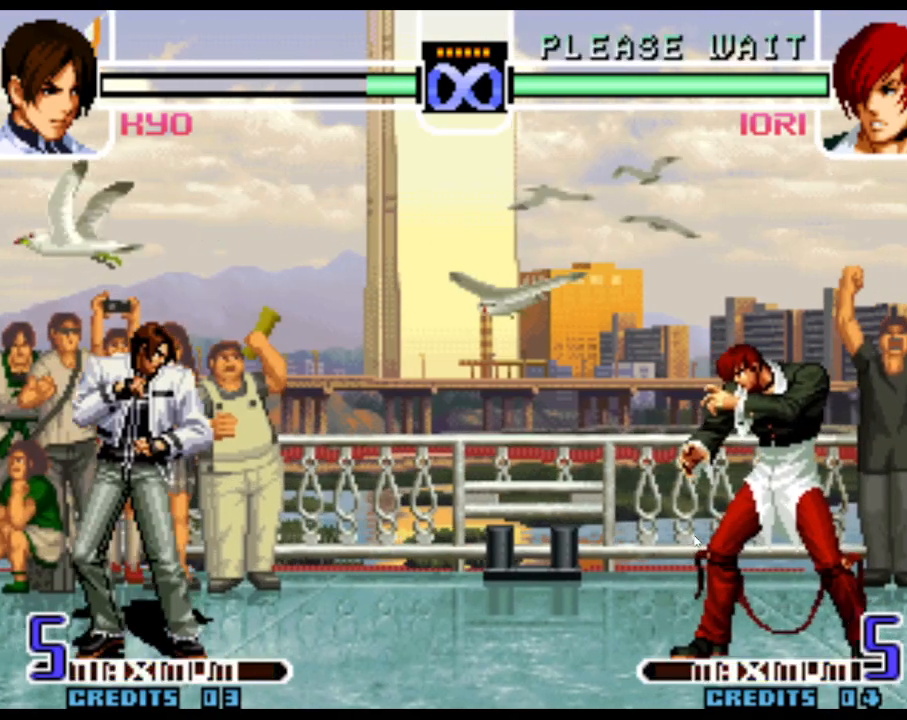
{"buttons": [], "left_stick": "center", "events": [[83, "left_stick", "center"]]}
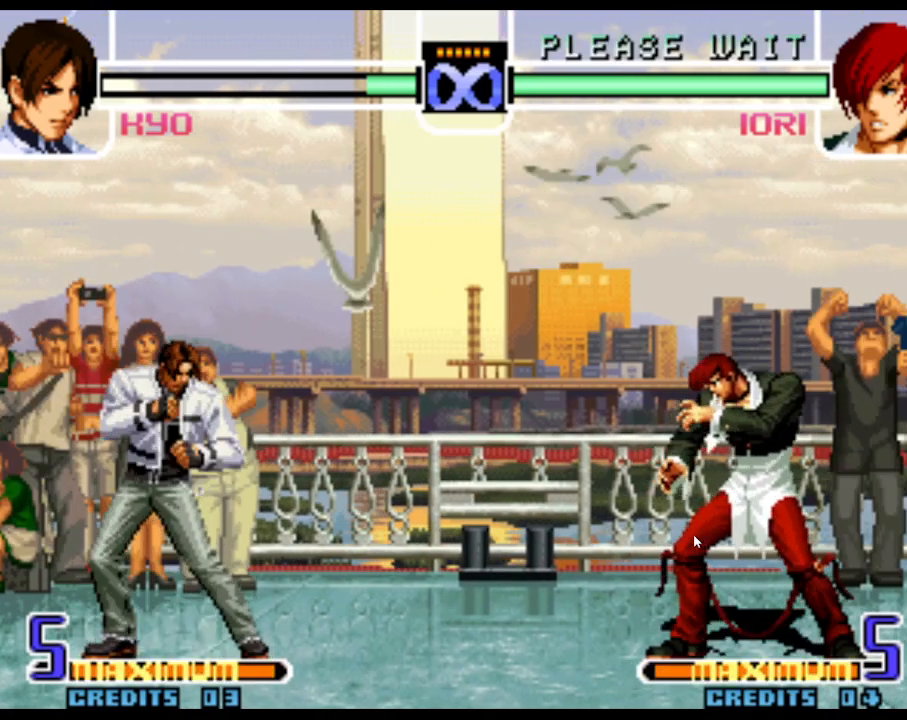
{"buttons": [], "left_stick": "center", "events": []}
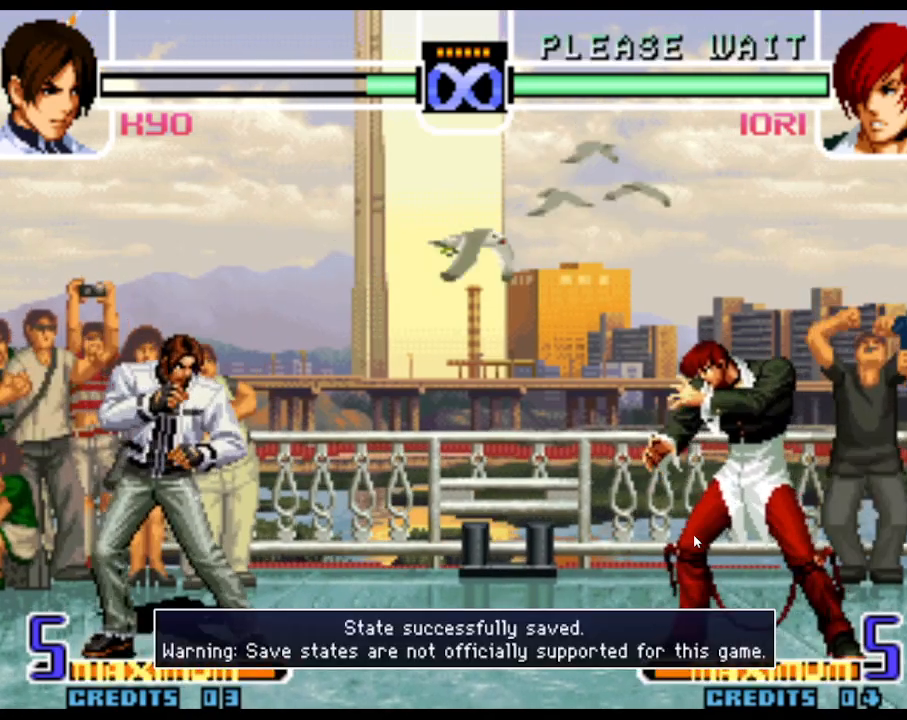
{"buttons": [], "left_stick": "center", "events": []}
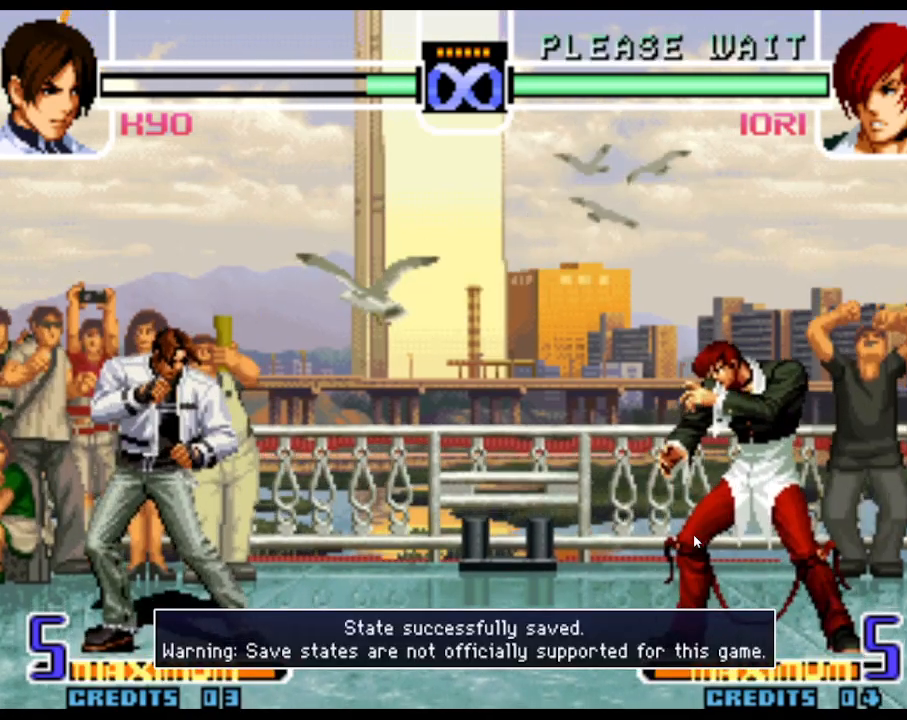
{"buttons": [], "left_stick": "center", "events": []}
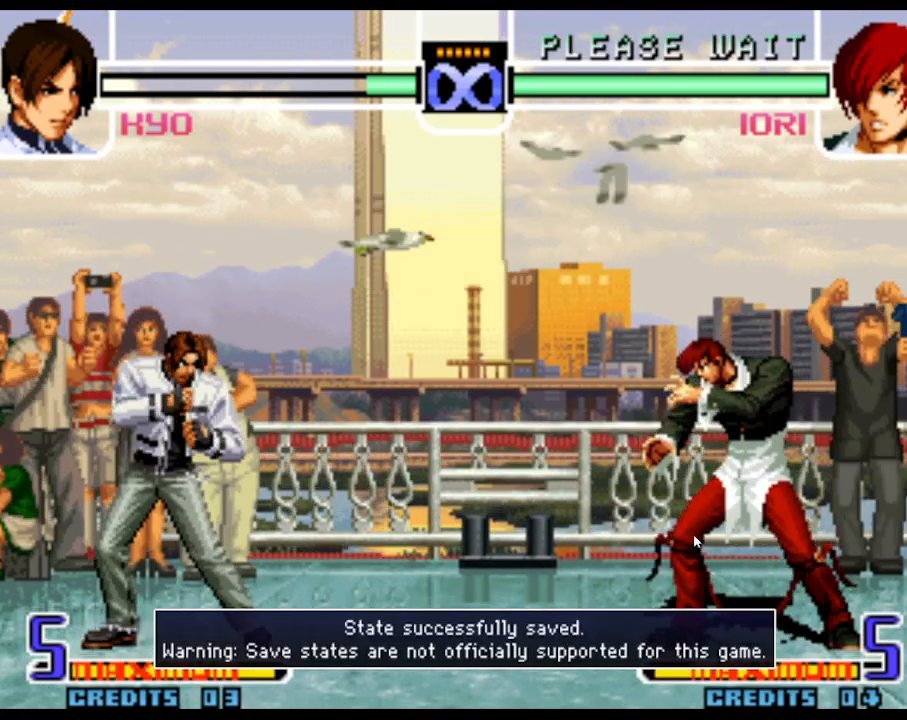
{"buttons": [], "left_stick": "center", "events": []}
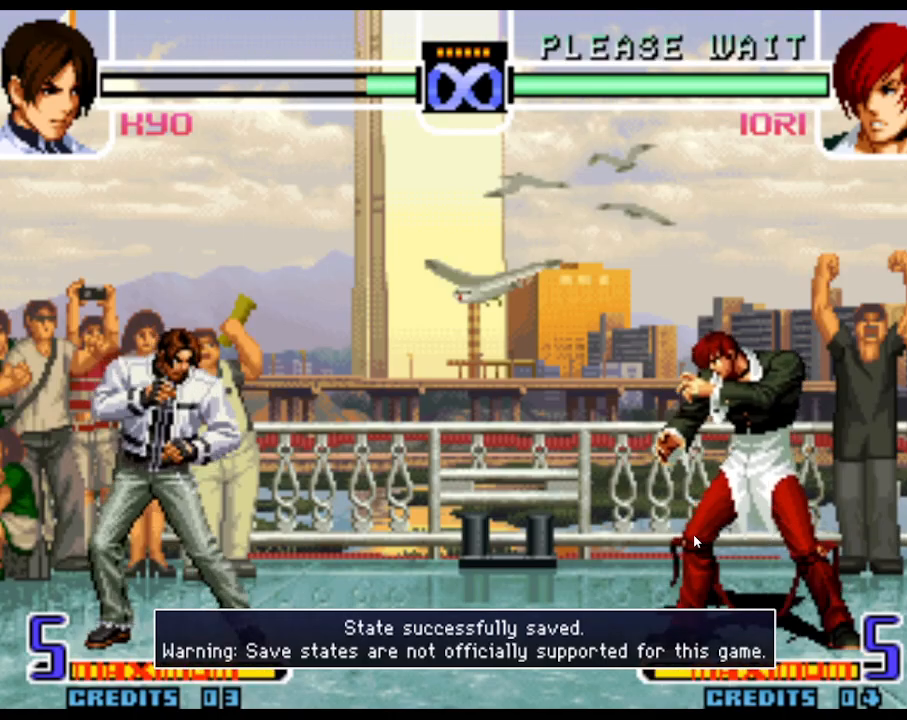
{"buttons": [], "left_stick": "center", "events": []}
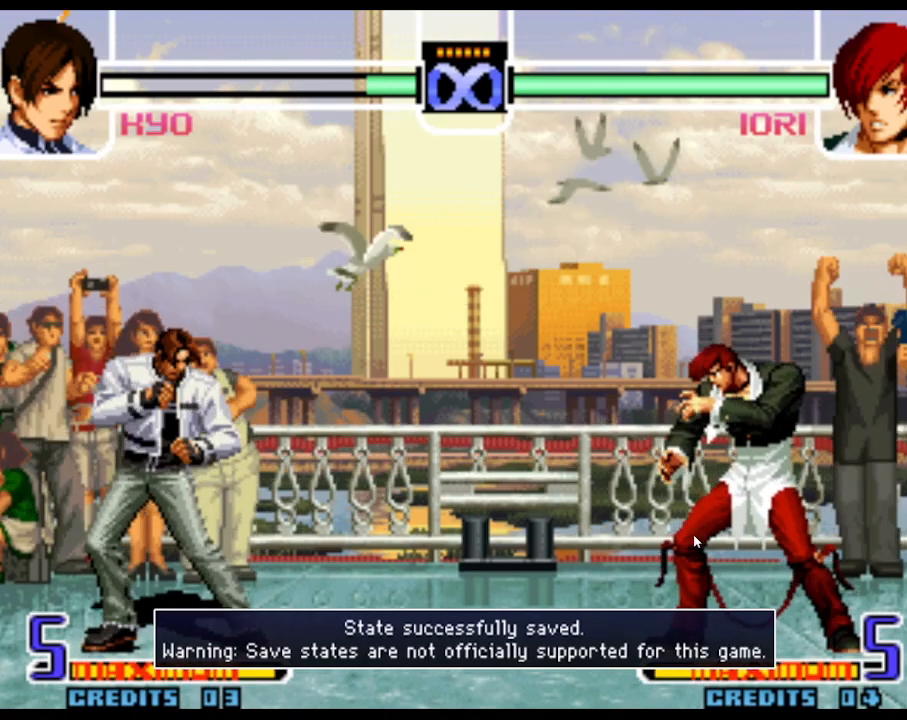
{"buttons": [], "left_stick": "center", "events": []}
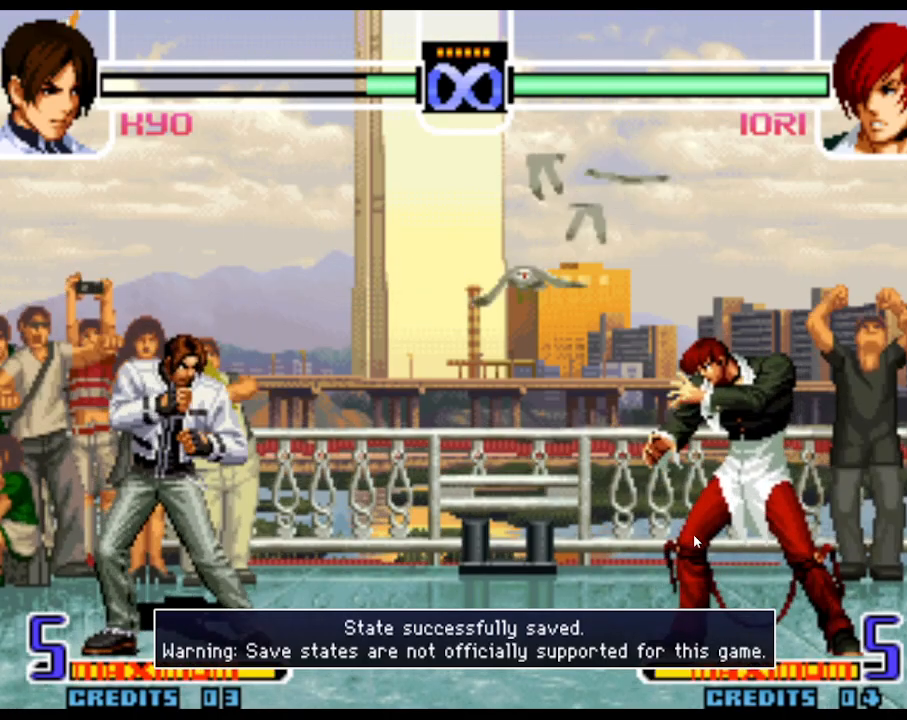
{"buttons": [], "left_stick": "center", "events": []}
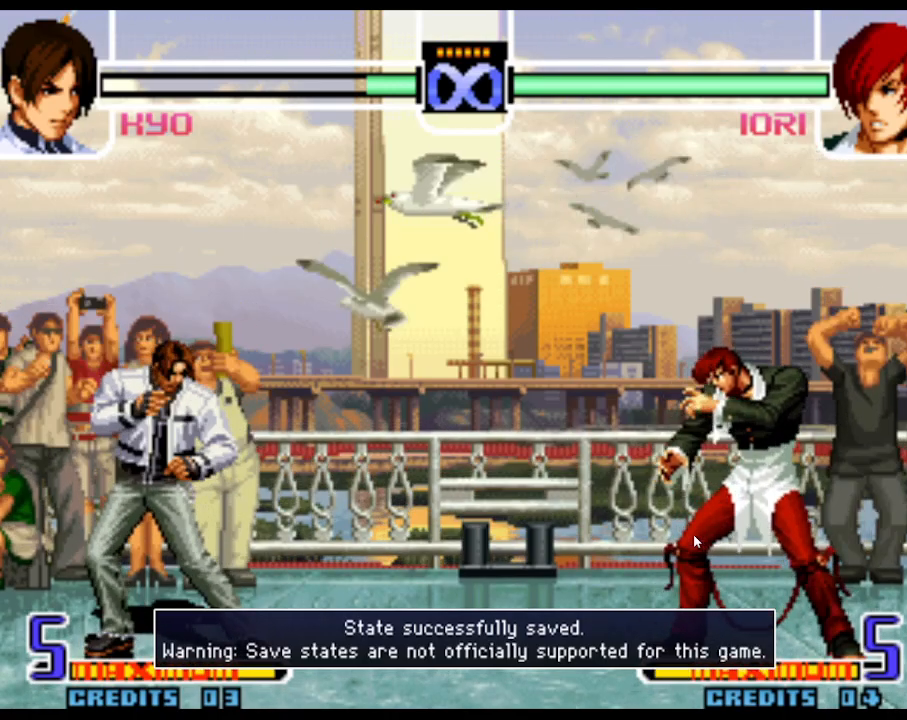
{"buttons": [], "left_stick": "center", "events": []}
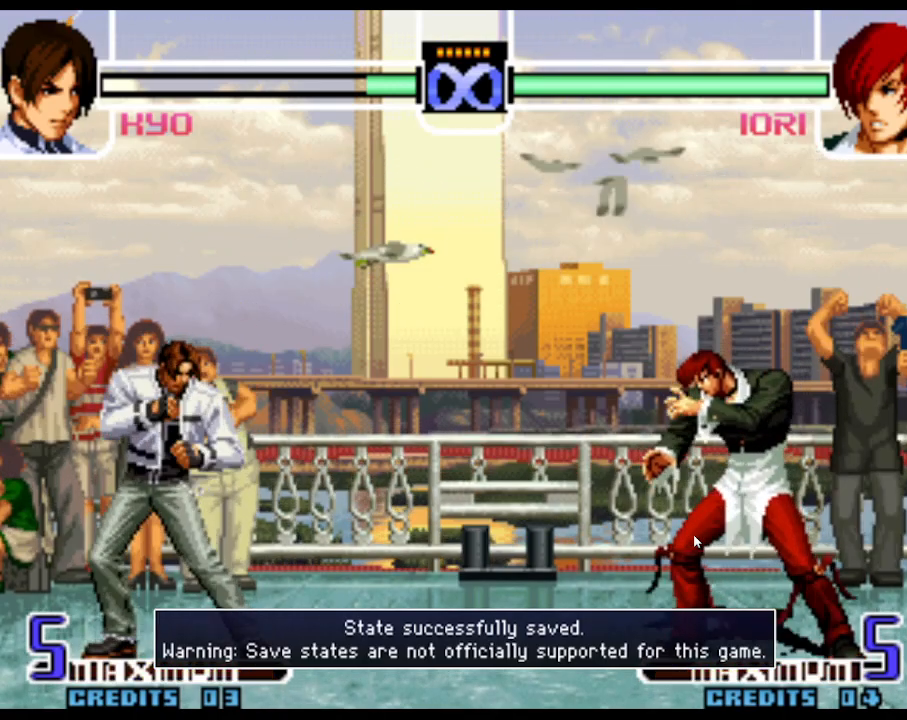
{"buttons": [], "left_stick": "center", "events": []}
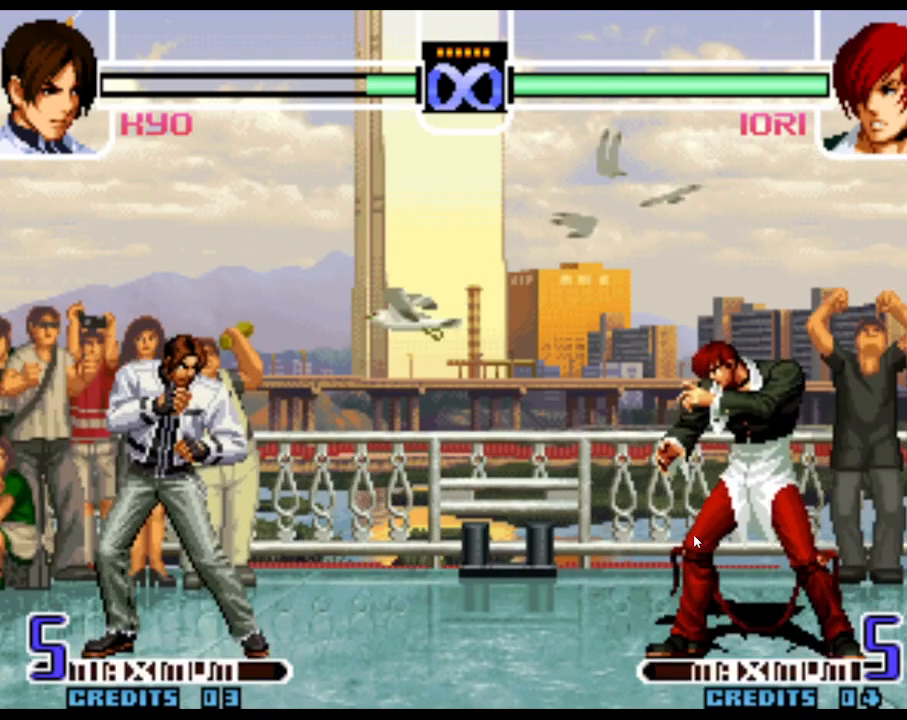
{"buttons": [], "left_stick": "center", "events": []}
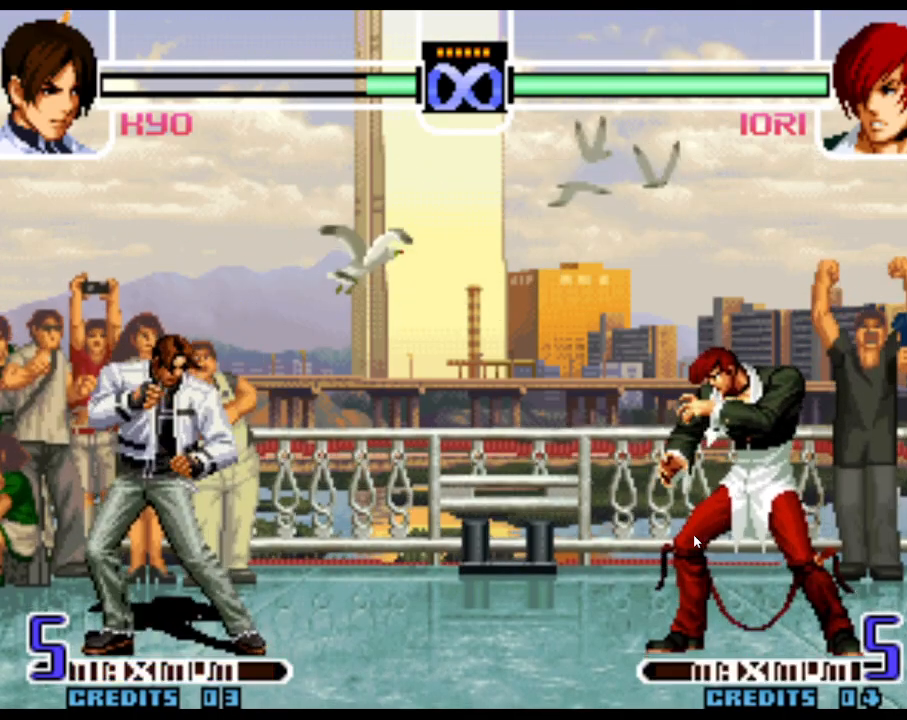
{"buttons": [], "left_stick": "down", "events": [[250, "left_stick", "right"], [467, "left_stick", "down"]]}
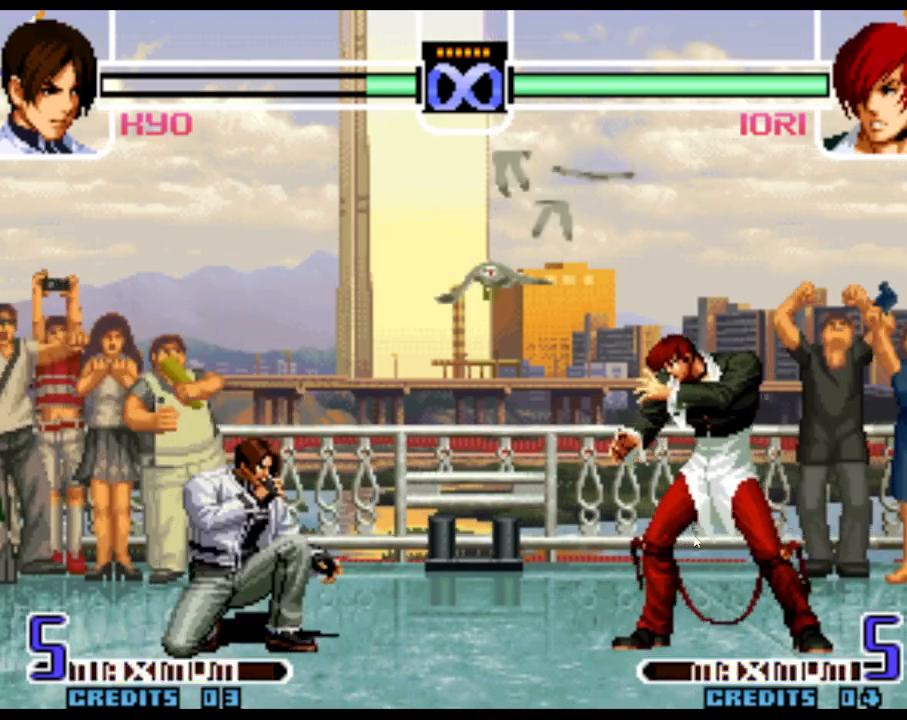
{"buttons": [], "left_stick": "down", "events": [[83, "left_stick", "right"], [400, "left_stick", "down"]]}
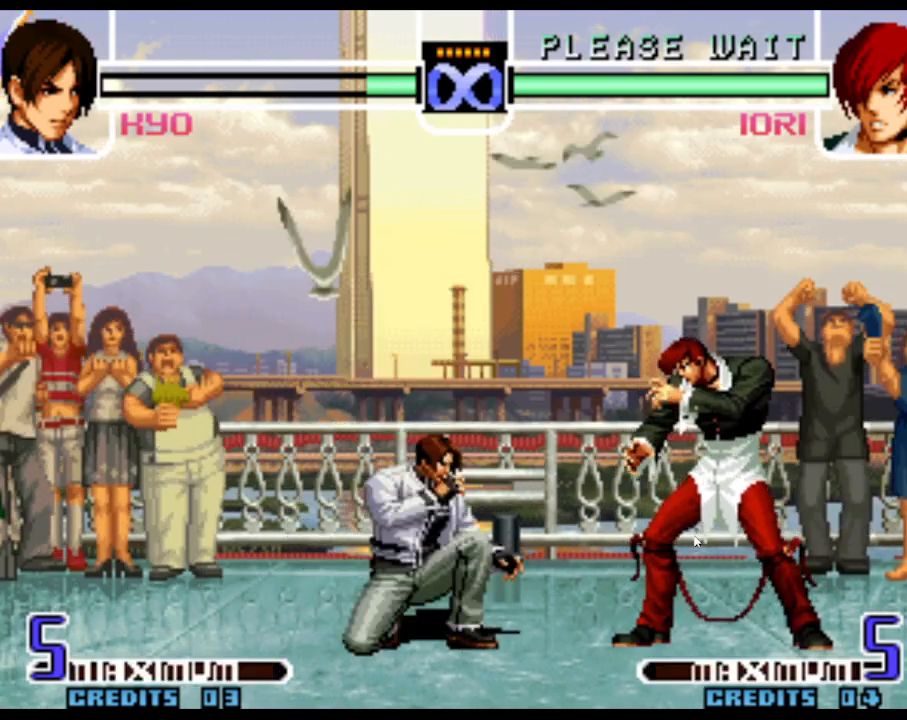
{"buttons": [], "left_stick": "down", "events": [[17, "left_stick", "right"], [467, "left_stick", "down"]]}
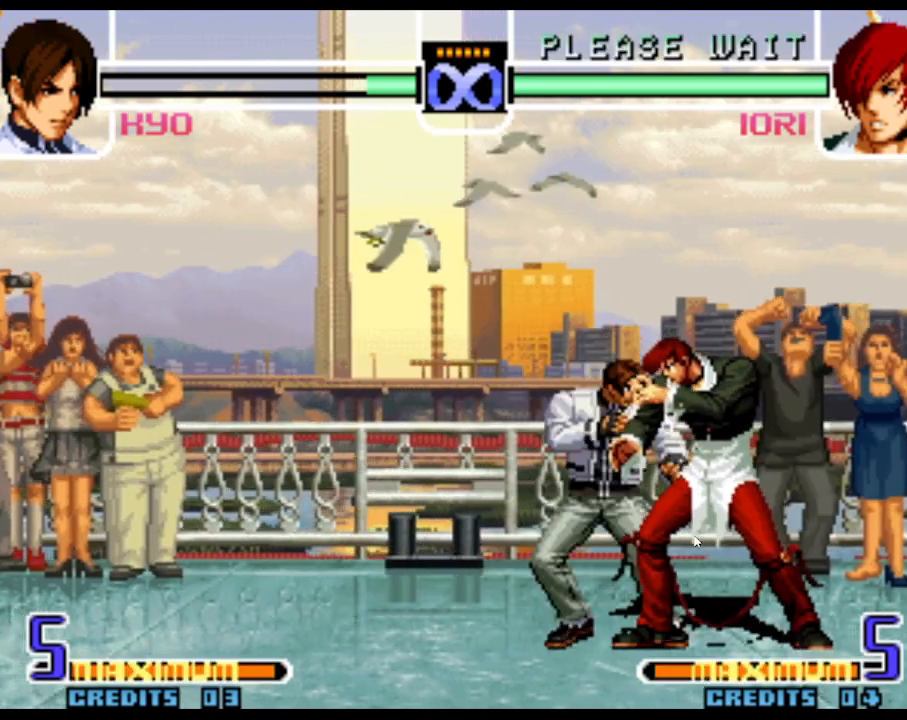
{"buttons": [], "left_stick": "center", "events": [[83, "left_stick", "right"], [200, "left_stick", "down"], [283, "SQUARE", "down"], [283, "left_stick", "right"], [433, "left_stick", "center"], [450, "SQUARE", "up"]]}
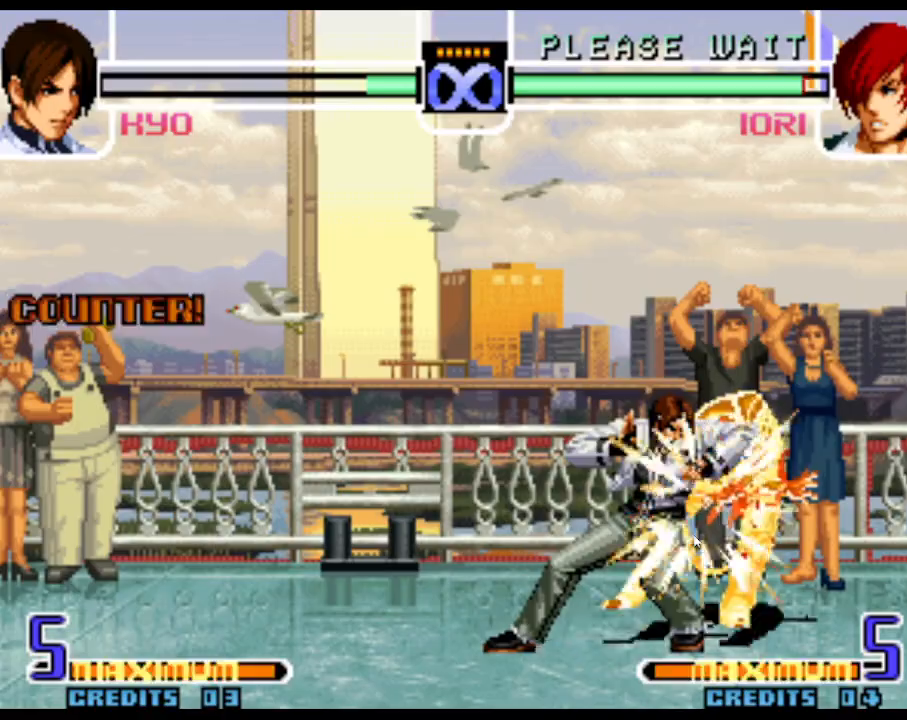
{"buttons": [], "left_stick": "center", "events": [[167, "SQUARE", "down"], [217, "SQUARE", "up"], [267, "SQUARE", "down"], [317, "SQUARE", "up"]]}
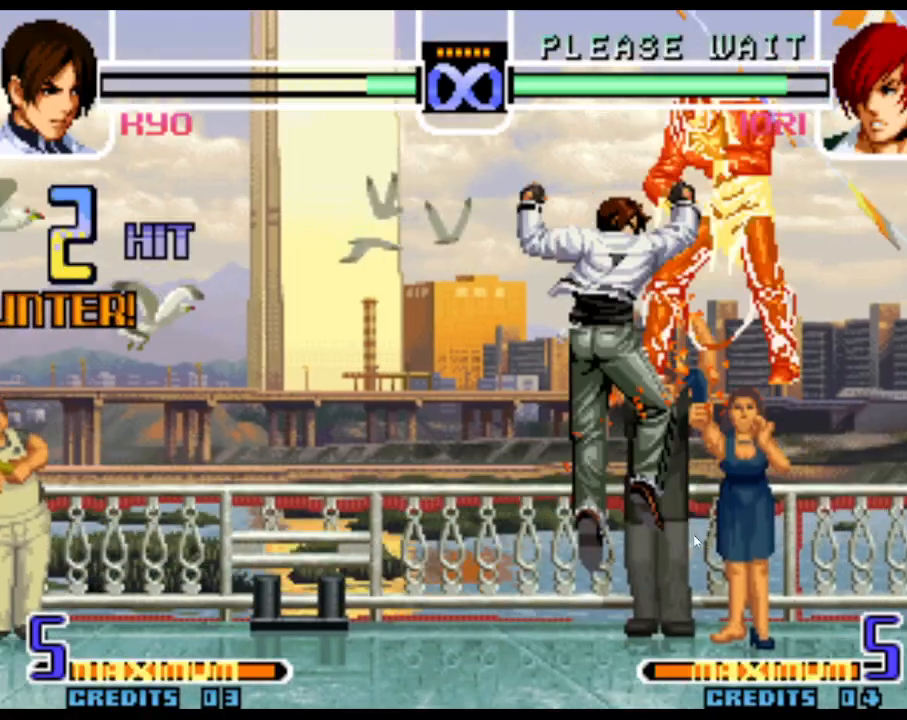
{"buttons": [], "left_stick": "left", "events": [[350, "left_stick", "left"], [417, "left_stick", "center"], [483, "left_stick", "left"]]}
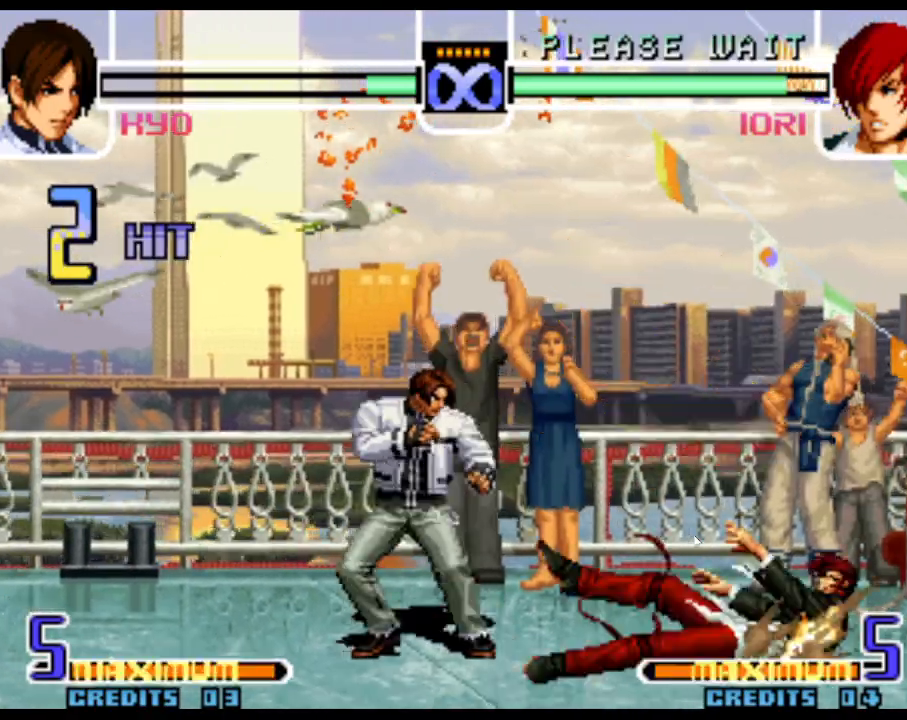
{"buttons": [], "left_stick": "right", "events": [[83, "left_stick", "down-left"], [100, "R1", "down"], [183, "R1", "up"], [200, "left_stick", "center"], [317, "left_stick", "right"]]}
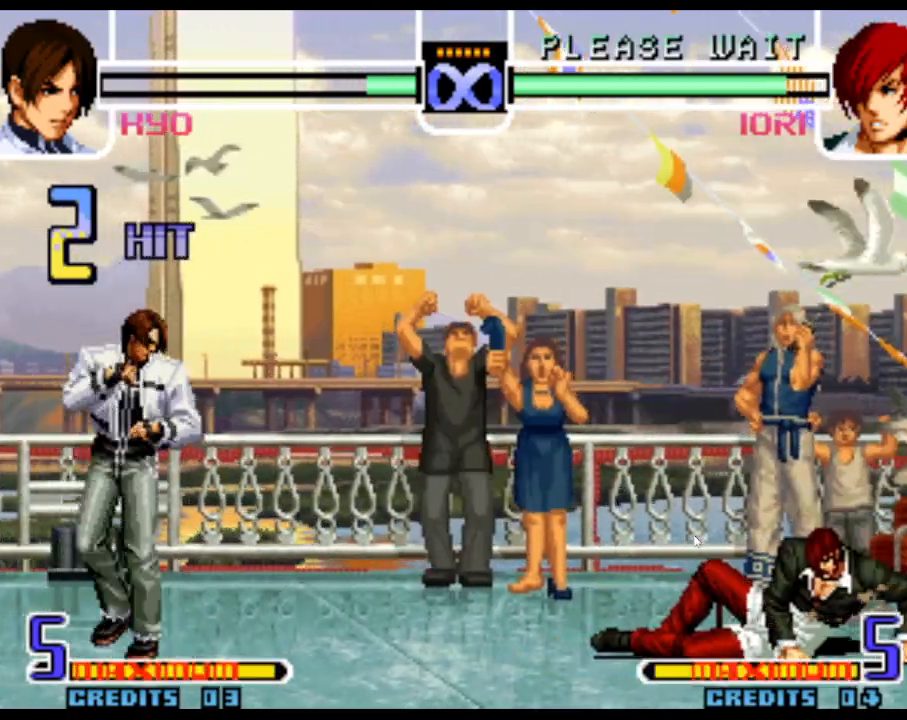
{"buttons": [], "left_stick": "right", "events": [[33, "left_stick", "center"], [100, "left_stick", "right"], [250, "left_stick", "center"], [433, "left_stick", "right"]]}
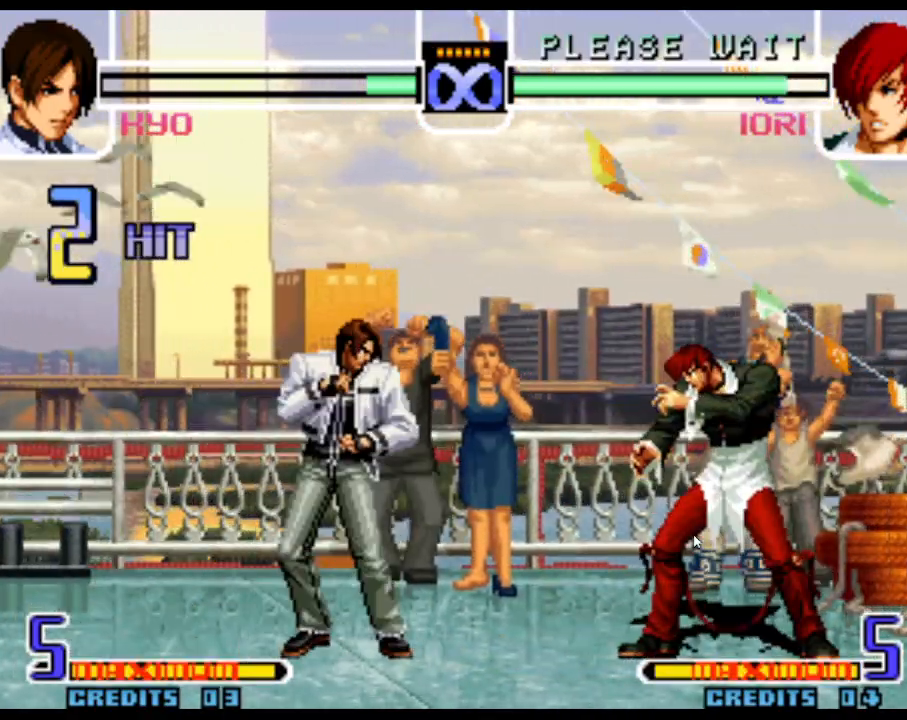
{"buttons": [], "left_stick": "center", "events": [[67, "left_stick", "down"], [167, "left_stick", "right"], [267, "left_stick", "down"], [333, "SQUARE", "down"], [350, "left_stick", "right"], [433, "SQUARE", "up"], [450, "left_stick", "center"]]}
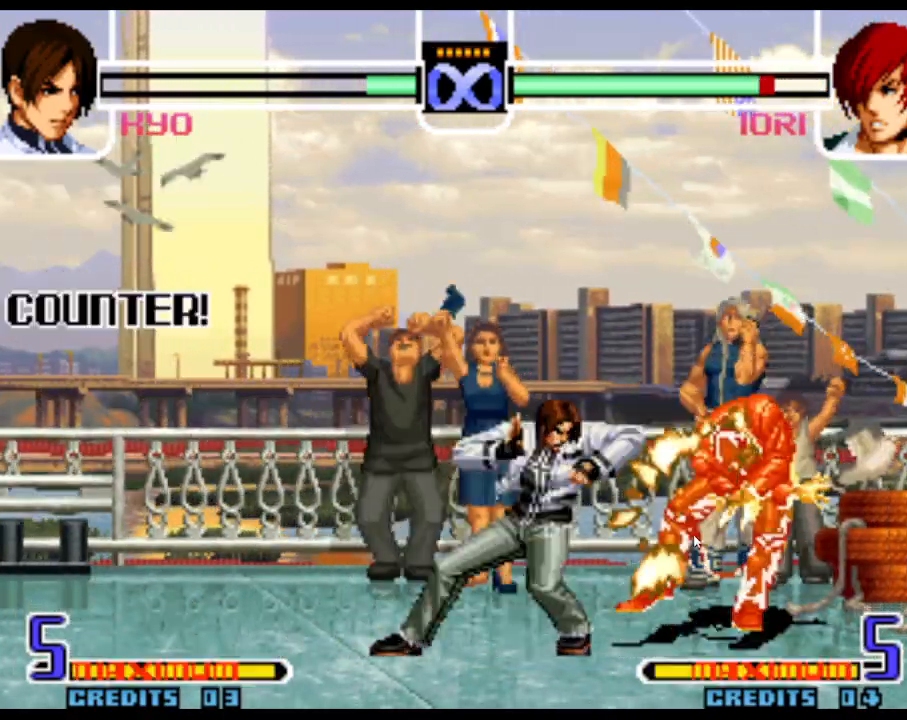
{"buttons": [], "left_stick": "center", "events": [[50, "SQUARE", "down"], [100, "SQUARE", "up"], [150, "SQUARE", "down"], [200, "SQUARE", "up"]]}
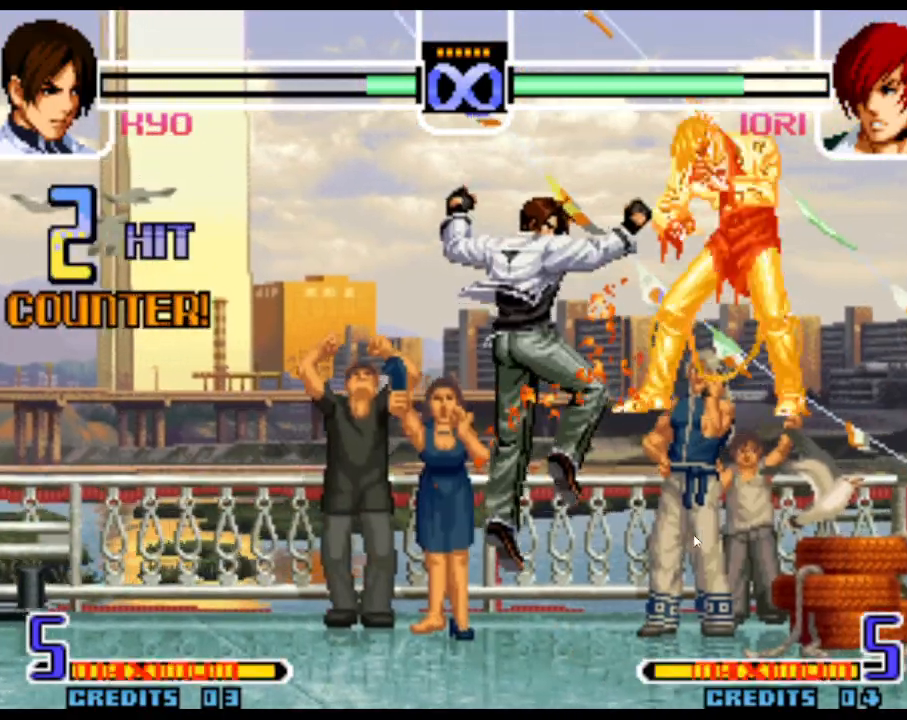
{"buttons": [], "left_stick": "center", "events": []}
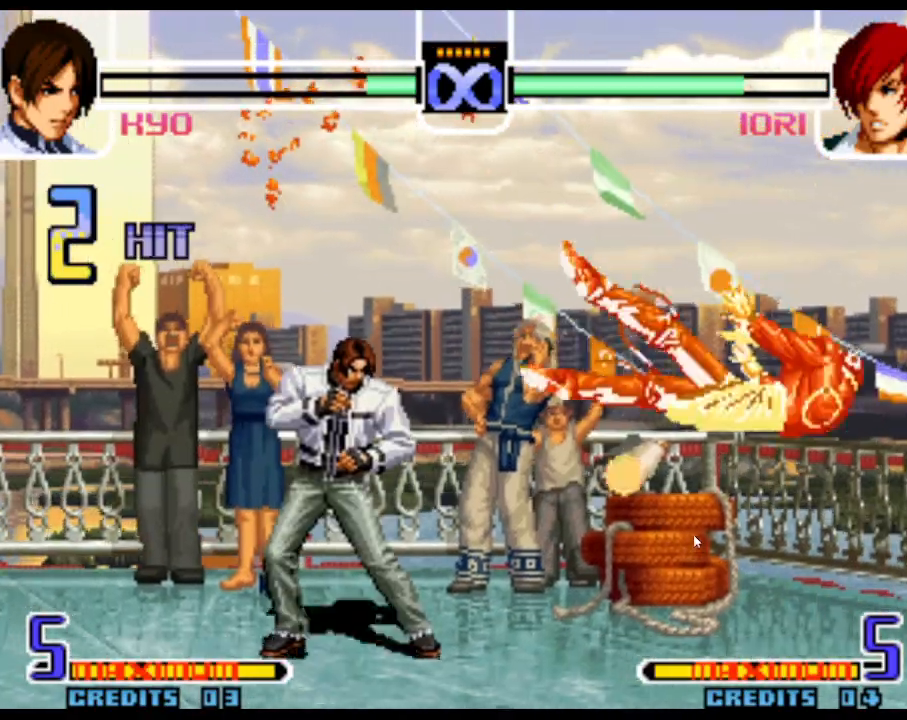
{"buttons": [], "left_stick": "center", "events": []}
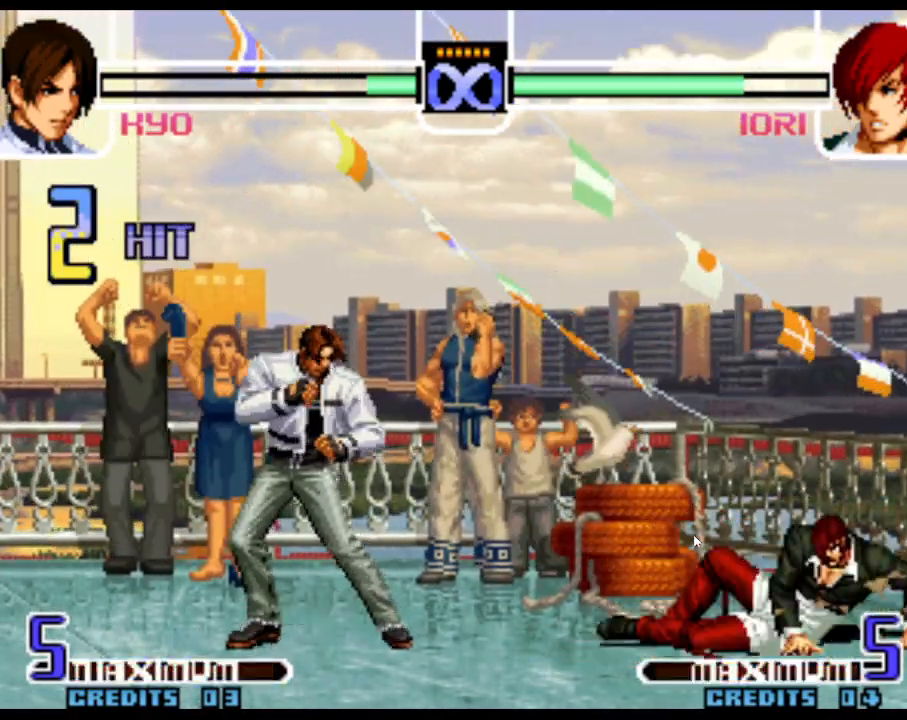
{"buttons": [], "left_stick": "left", "events": [[333, "left_stick", "left"], [417, "left_stick", "center"], [467, "left_stick", "left"]]}
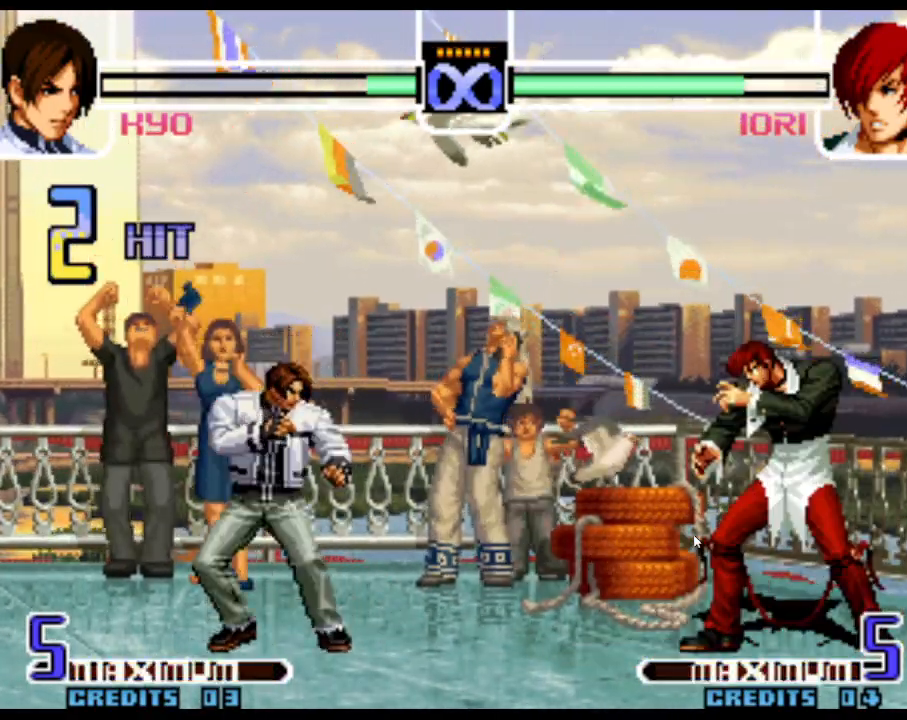
{"buttons": [], "left_stick": "right", "events": [[50, "left_stick", "center"], [267, "left_stick", "right"]]}